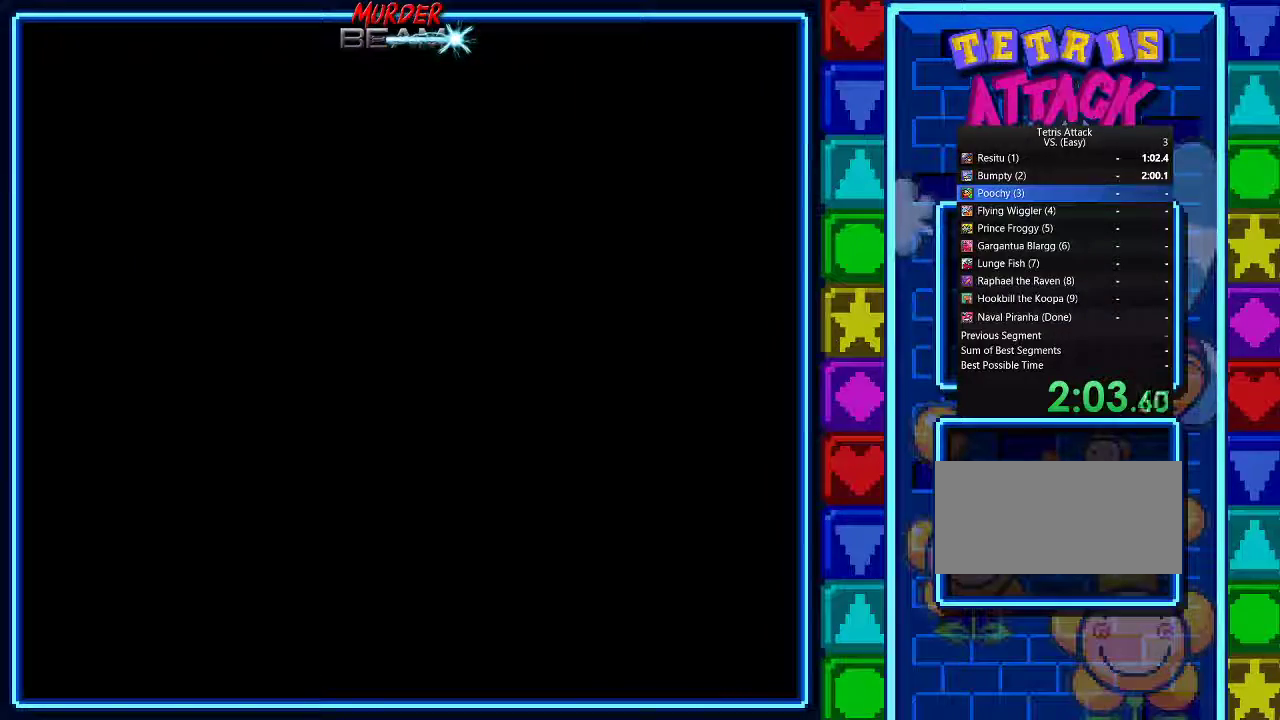
Gameplay with a controller (Nintendo layout); each line is a JSON object with the inputs held at the frame after it. "events" lists button and stick changes between this image and that frame as [ms after this image, input, new state], when the widget could be followed in between. Not read: L3 R3.
{"buttons": [], "events": []}
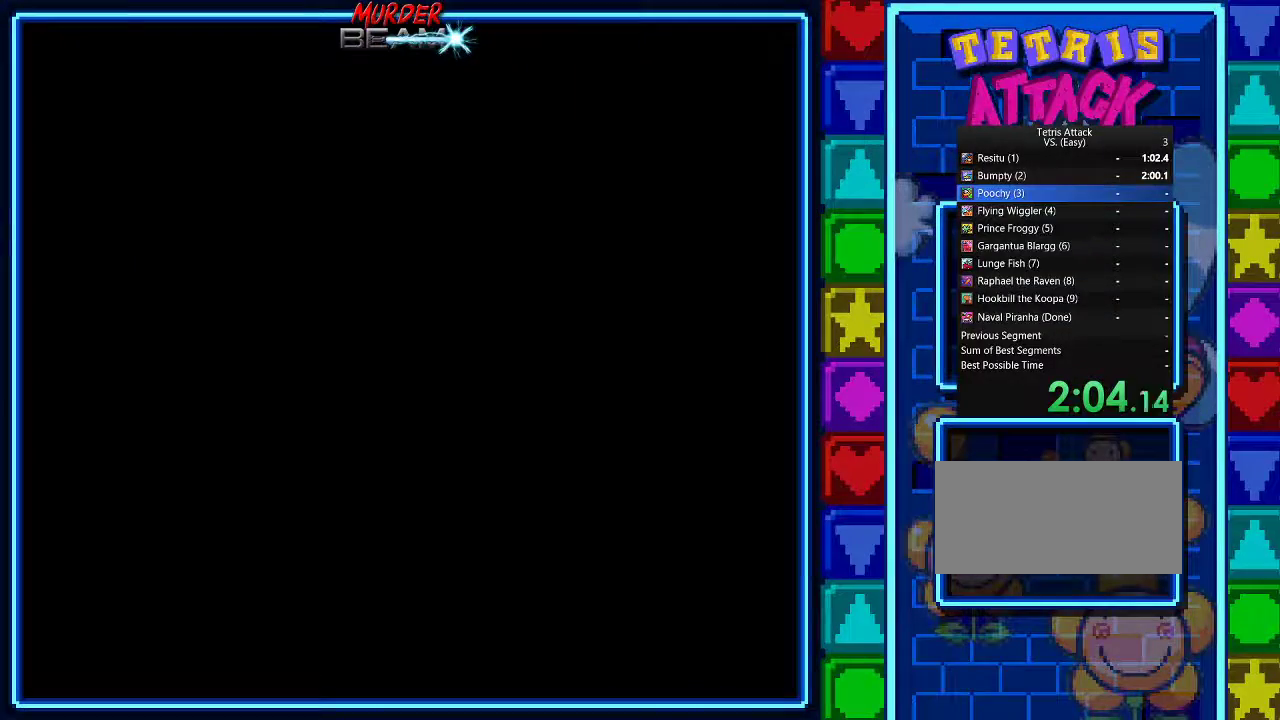
{"buttons": [], "events": []}
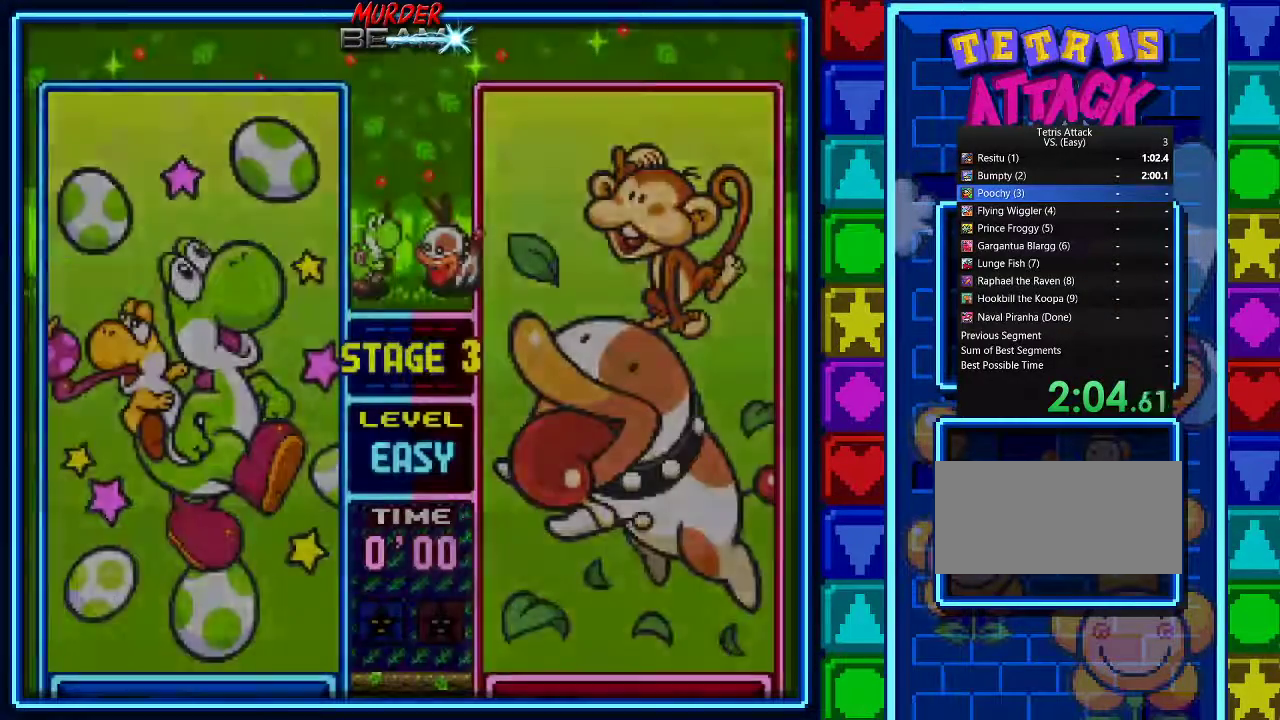
{"buttons": [], "events": []}
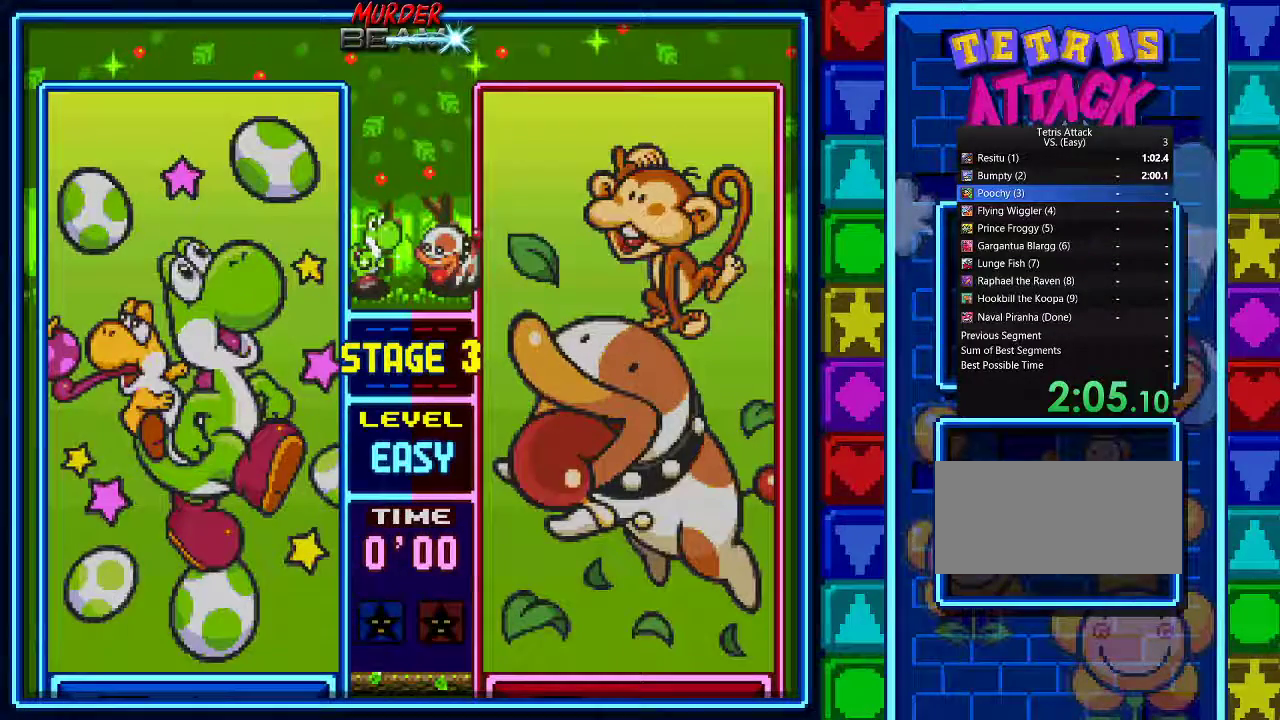
{"buttons": [], "events": []}
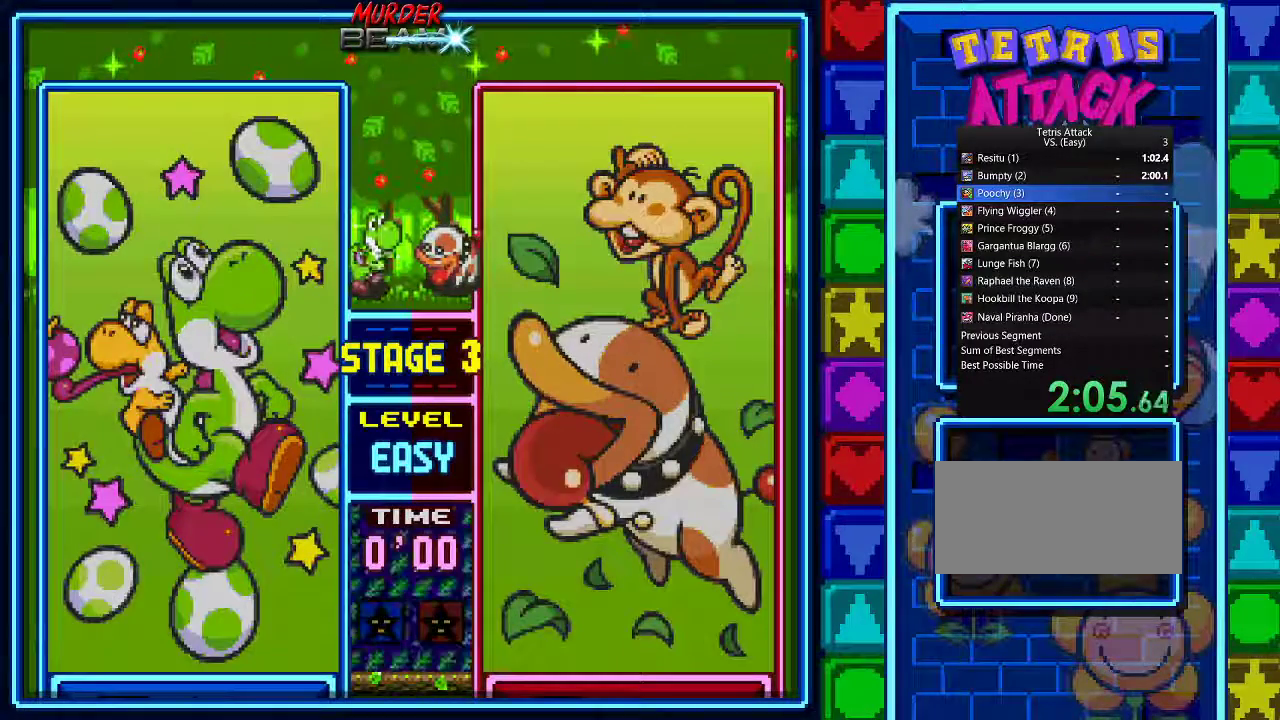
{"buttons": [], "events": []}
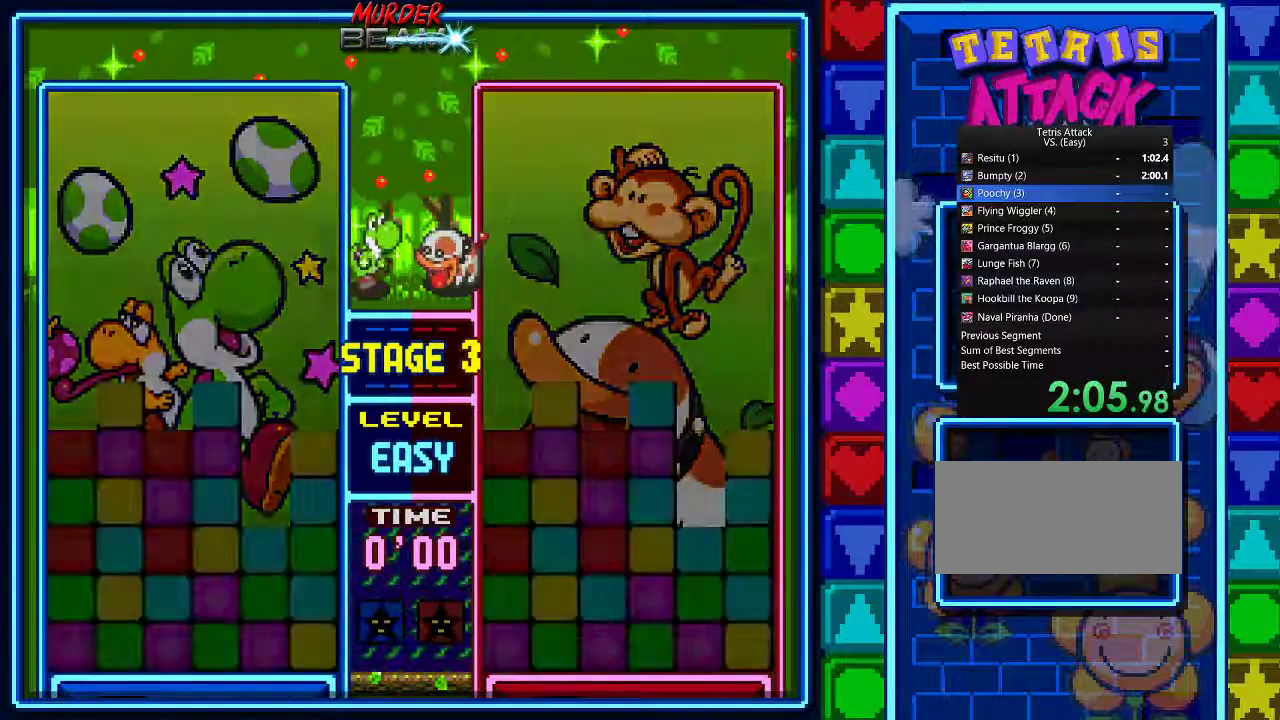
{"buttons": [], "events": []}
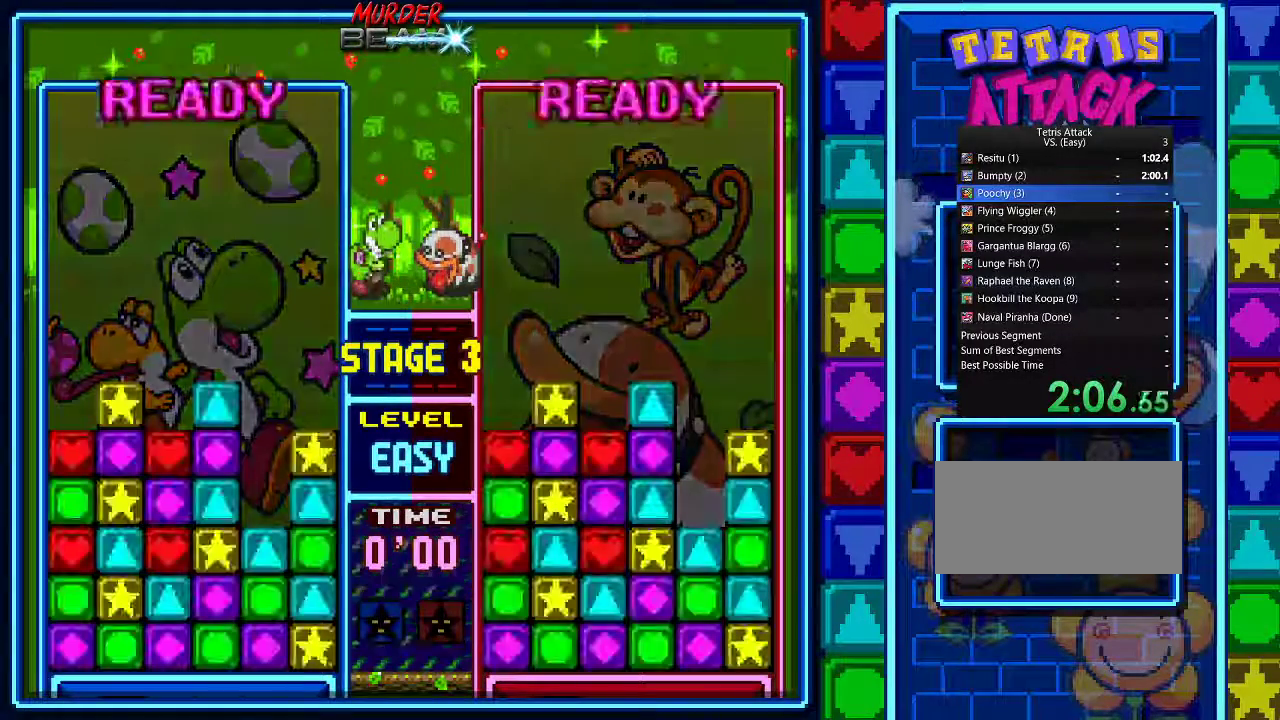
{"buttons": [], "events": []}
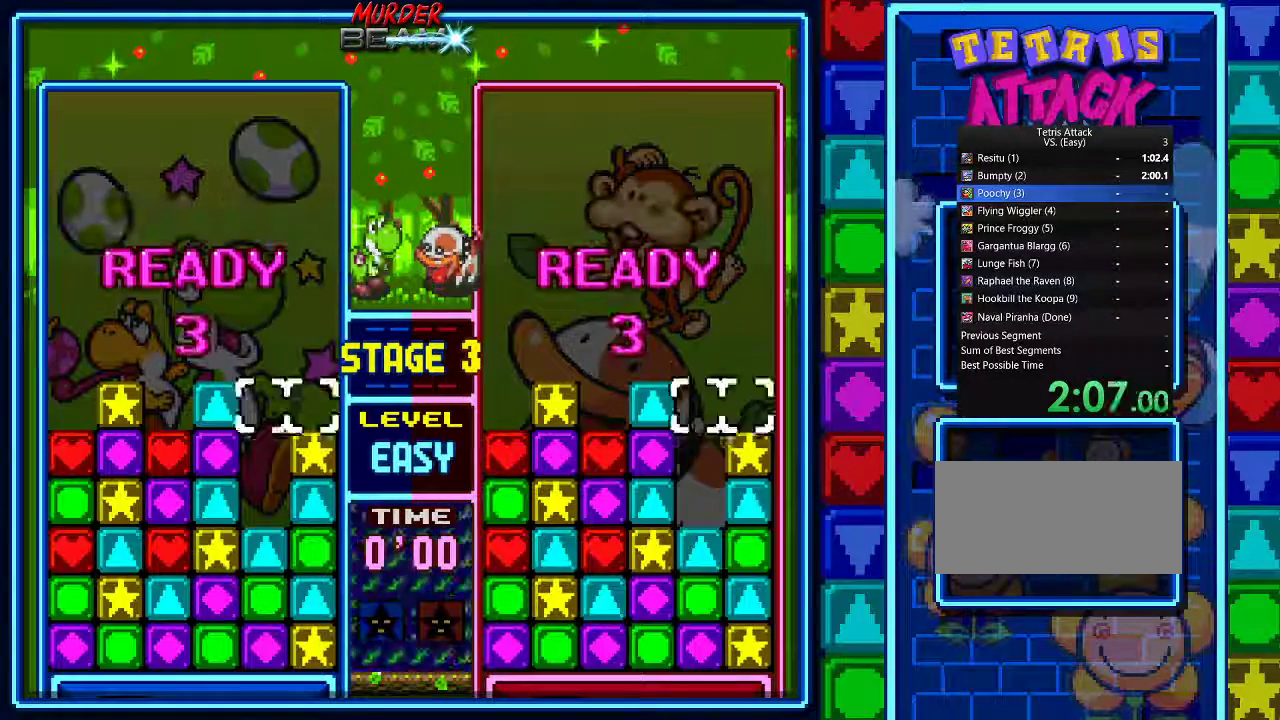
{"buttons": [], "events": [[333, "DPAD_RIGHT", "down"], [433, "DPAD_RIGHT", "up"]]}
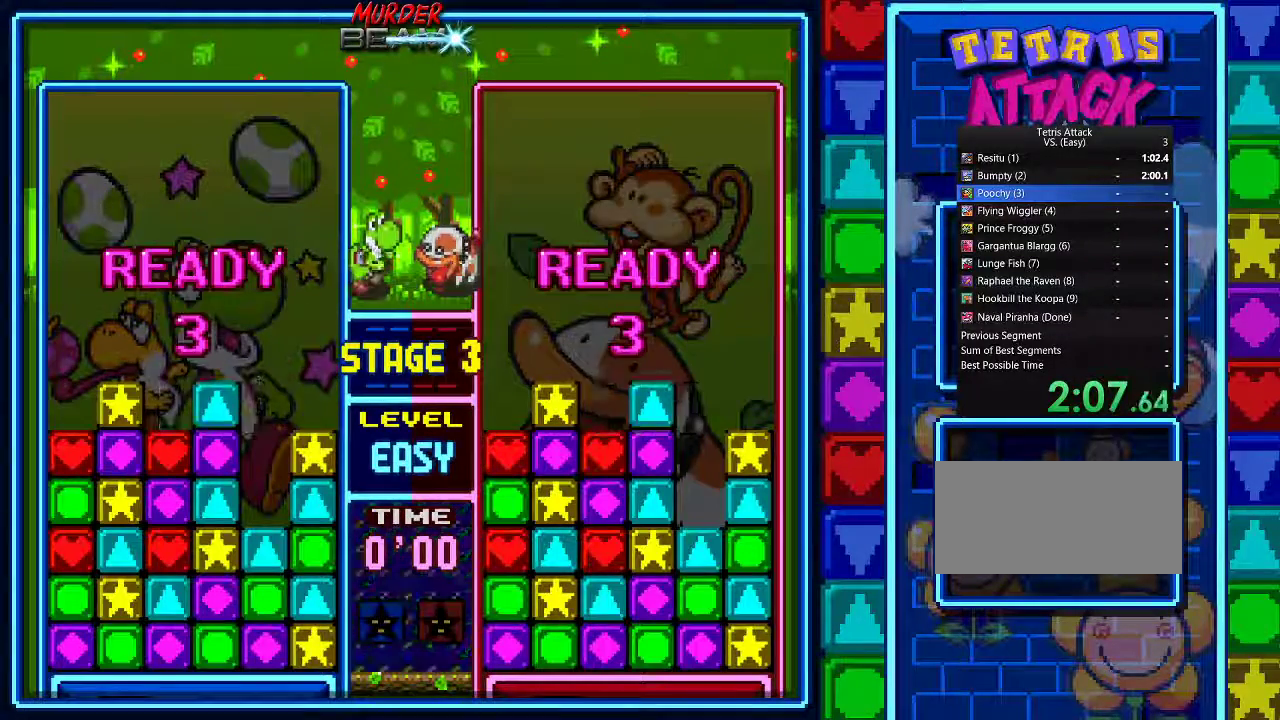
{"buttons": ["DPAD_RIGHT"], "events": [[133, "A", "down"], [200, "A", "up"], [500, "DPAD_RIGHT", "down"]]}
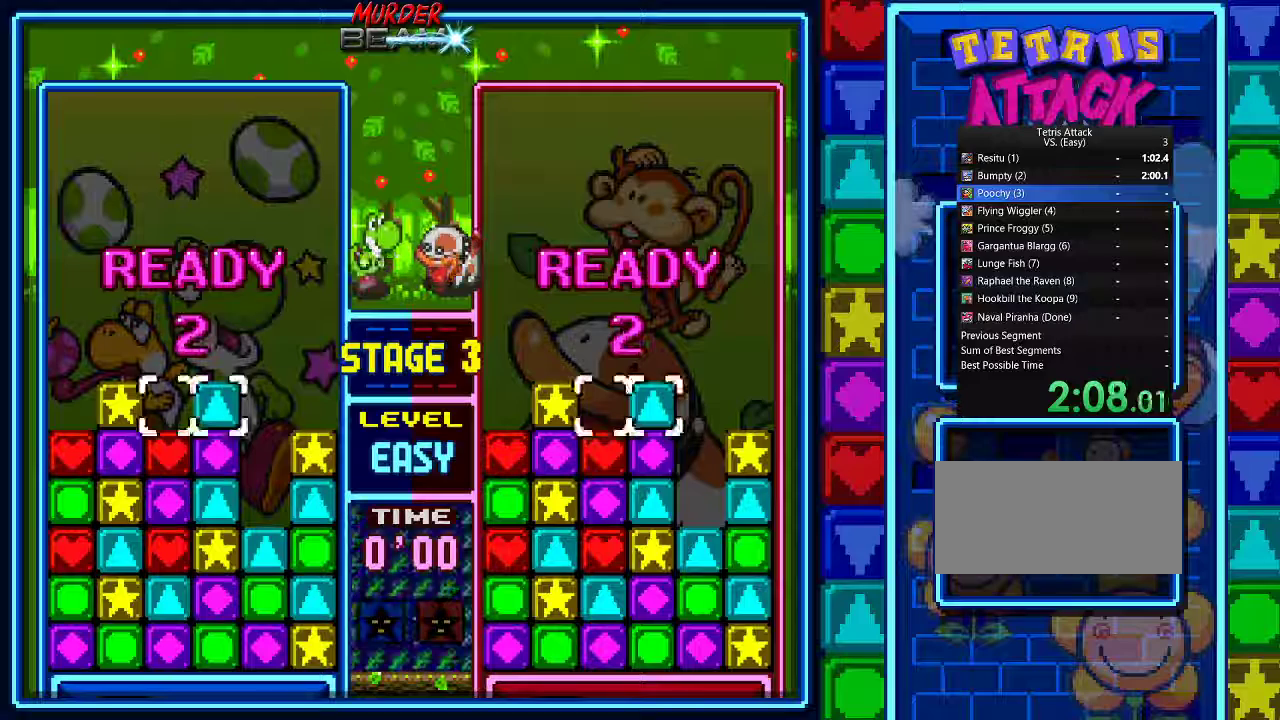
{"buttons": ["DPAD_DOWN", "DPAD_RIGHT"], "events": [[100, "DPAD_RIGHT", "up"], [200, "DPAD_RIGHT", "down"], [500, "DPAD_DOWN", "down"]]}
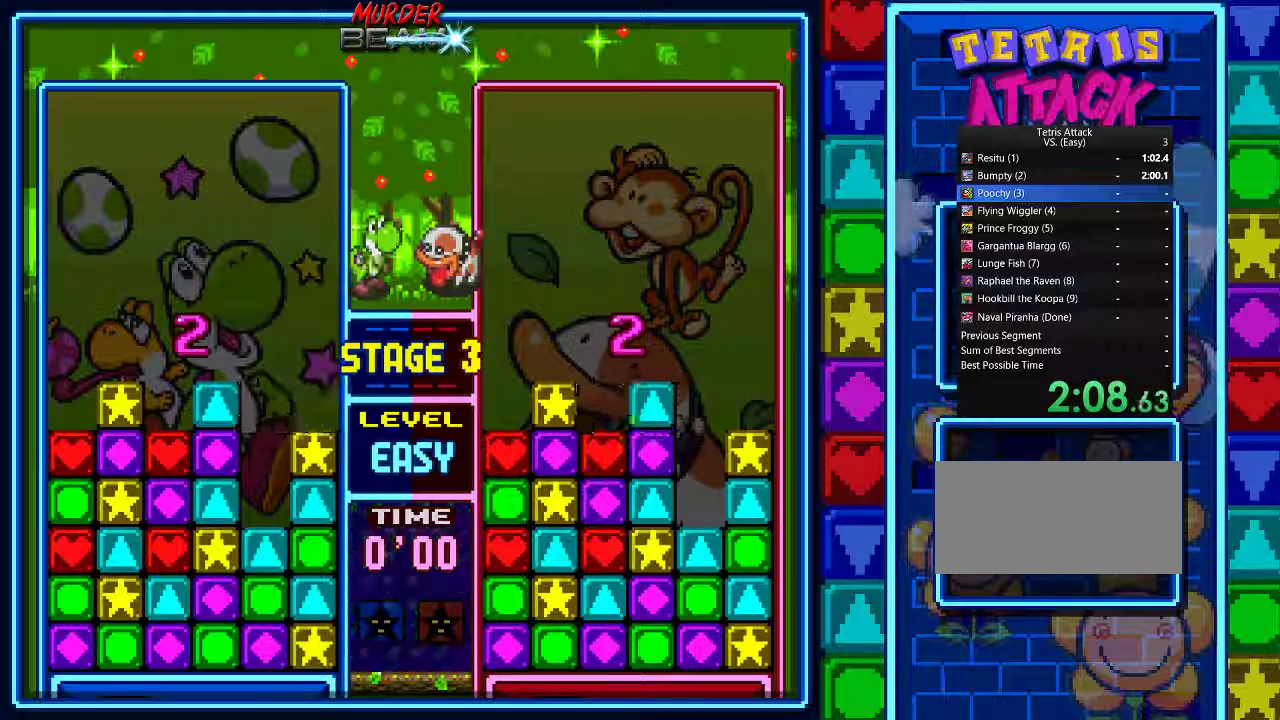
{"buttons": ["DPAD_UP"], "events": [[67, "DPAD_DOWN", "up"], [167, "DPAD_RIGHT", "up"], [233, "DPAD_LEFT", "down"], [333, "DPAD_LEFT", "up"], [467, "DPAD_UP", "down"]]}
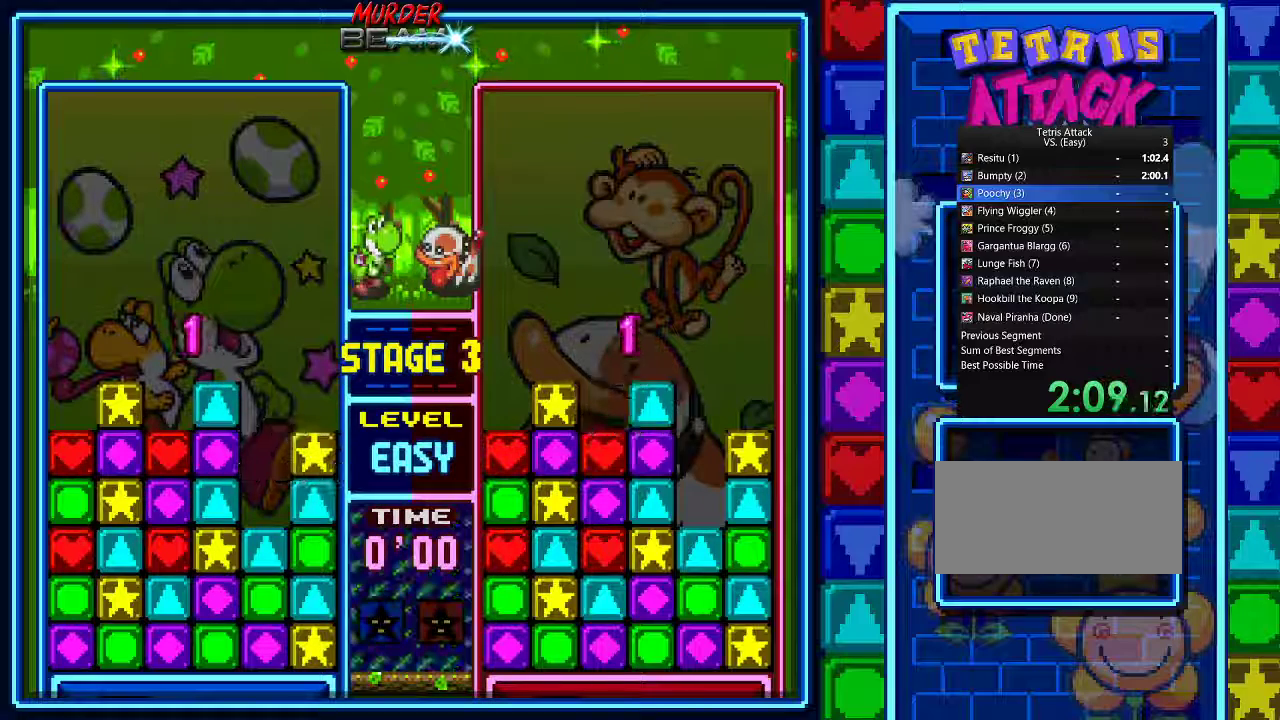
{"buttons": [], "events": [[33, "DPAD_UP", "up"], [67, "A", "down"], [133, "A", "up"], [233, "A", "down"], [300, "A", "up"], [367, "A", "down"], [467, "A", "up"]]}
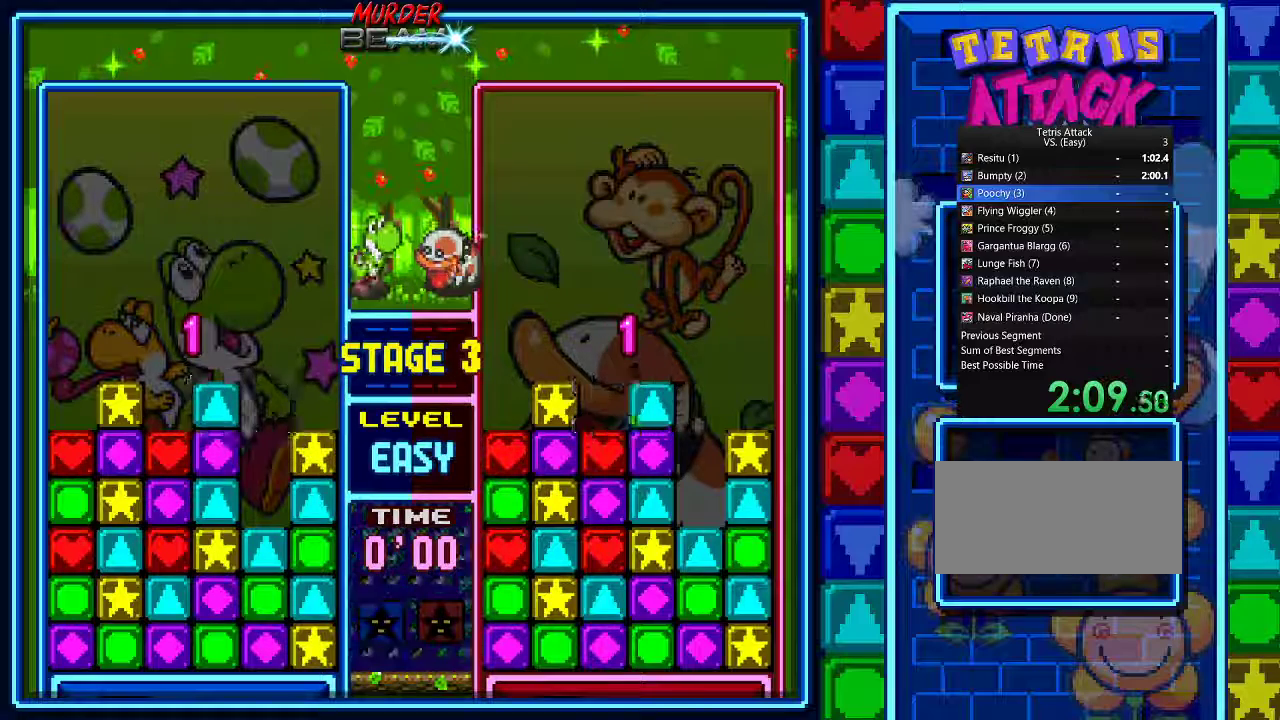
{"buttons": [], "events": [[33, "A", "down"], [133, "A", "up"], [200, "A", "down"], [300, "A", "up"], [367, "A", "down"], [467, "A", "up"]]}
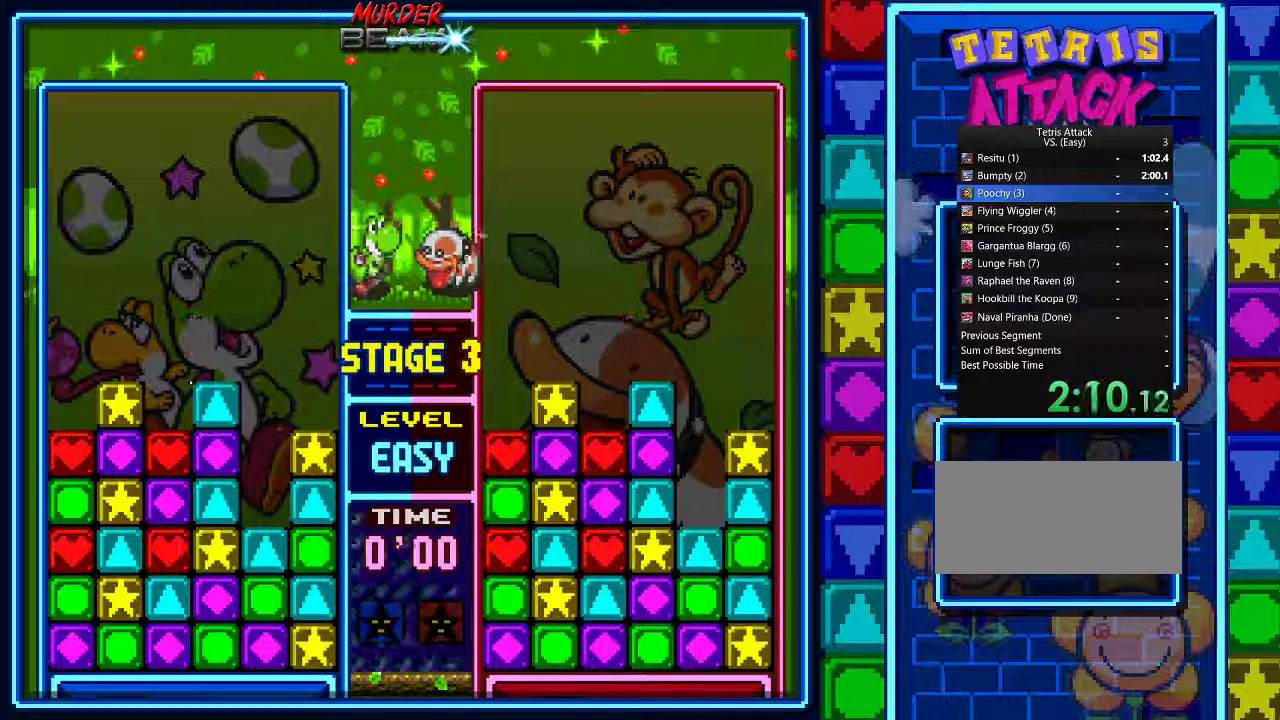
{"buttons": [], "events": [[33, "A", "down"], [133, "A", "up"], [200, "A", "down"], [300, "A", "up"], [367, "A", "down"], [467, "A", "up"]]}
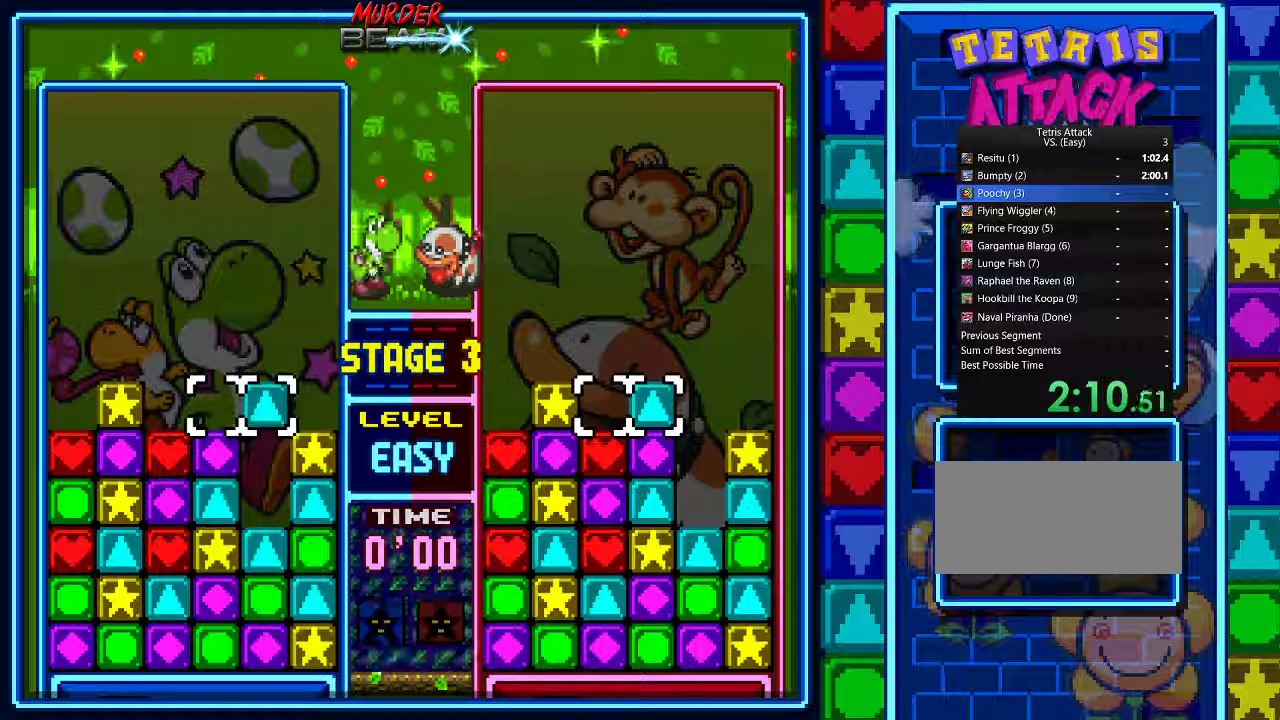
{"buttons": ["A"], "events": [[33, "DPAD_LEFT", "down"], [133, "DPAD_LEFT", "up"], [200, "DPAD_LEFT", "down"], [300, "DPAD_LEFT", "up"], [333, "A", "down"], [433, "A", "up"], [433, "DPAD_RIGHT", "down"], [500, "A", "down"], [500, "DPAD_RIGHT", "up"]]}
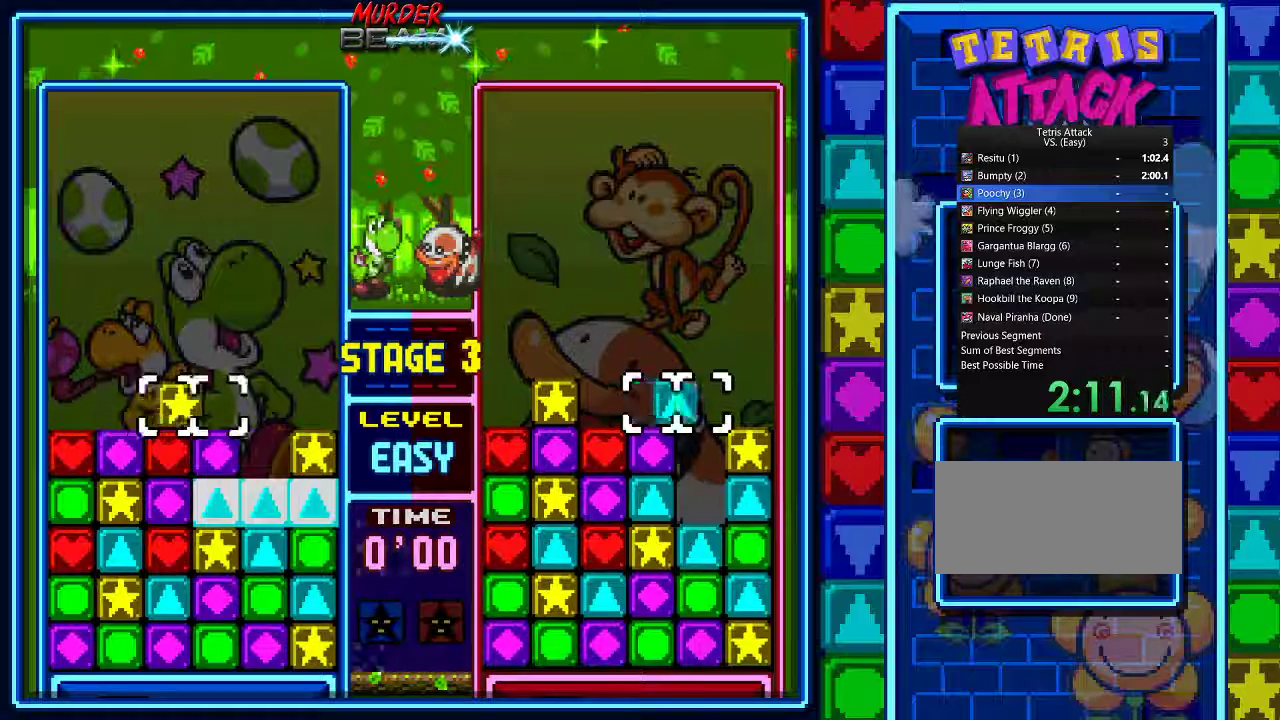
{"buttons": ["R1", "DPAD_DOWN"], "events": [[100, "A", "up"], [100, "DPAD_RIGHT", "down"], [167, "A", "down"], [167, "DPAD_RIGHT", "up"], [267, "A", "up"], [367, "DPAD_DOWN", "down"], [367, "R1", "down"]]}
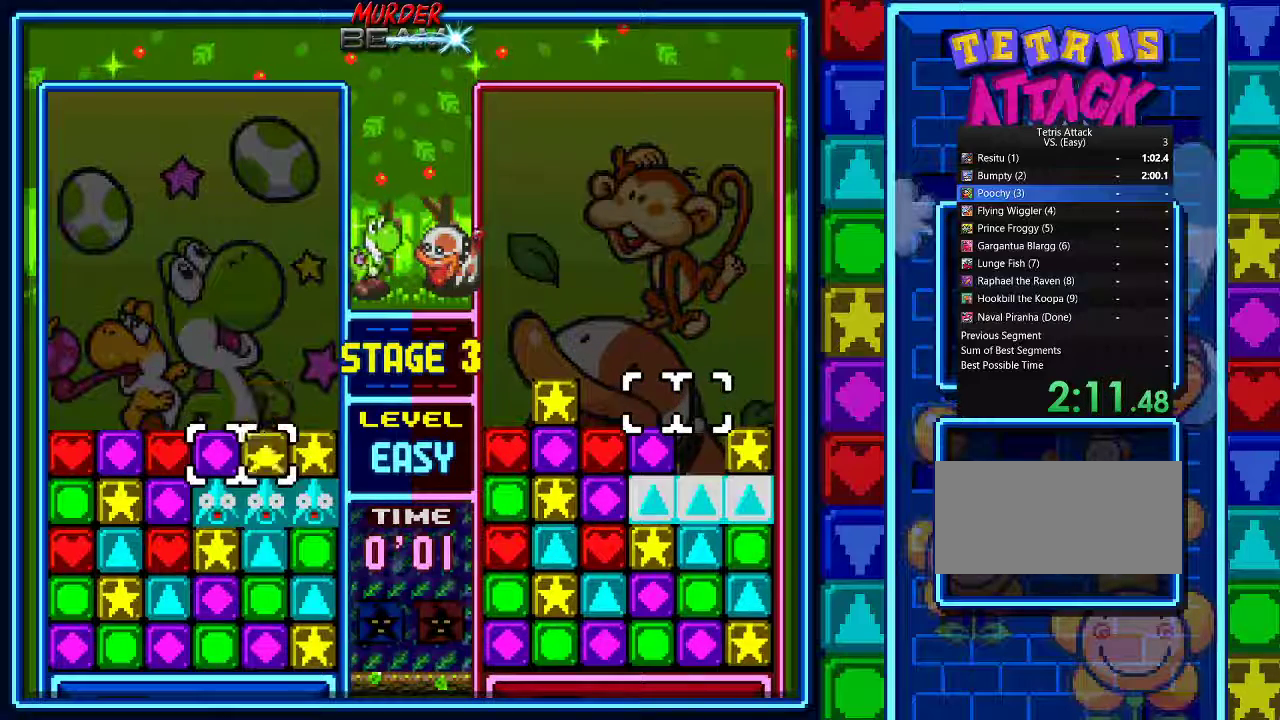
{"buttons": ["R1", "DPAD_DOWN"], "events": []}
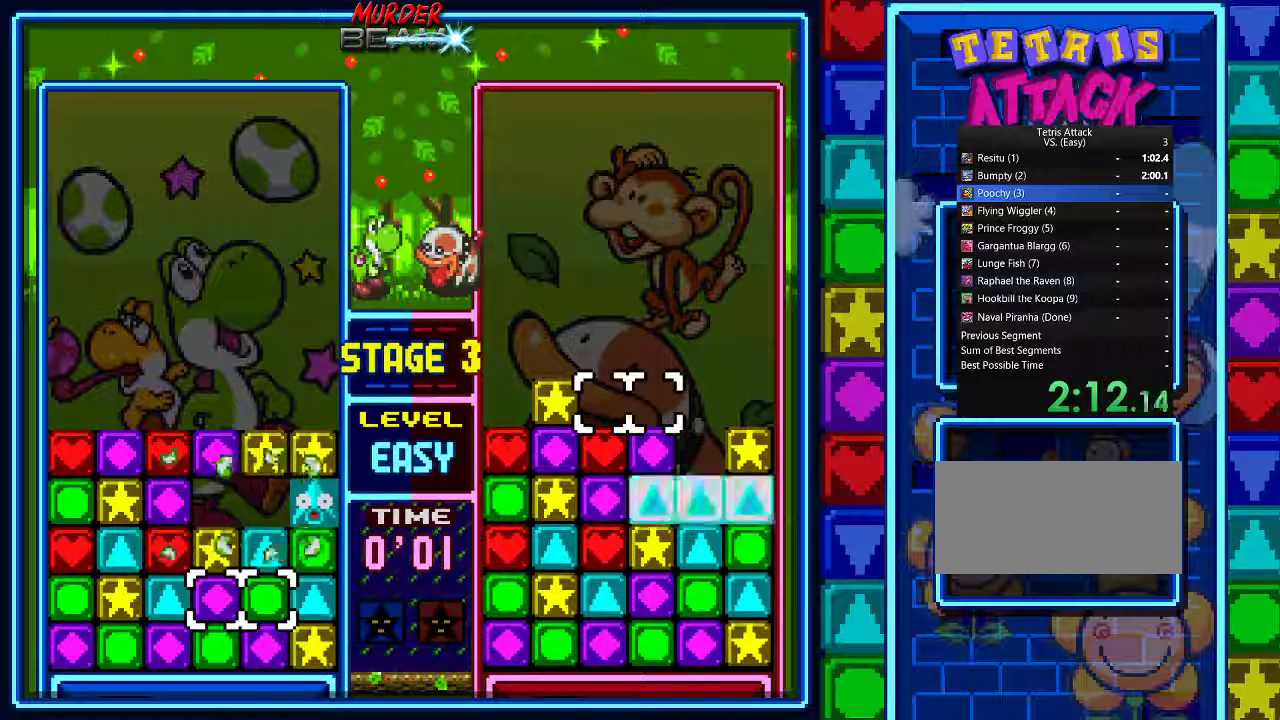
{"buttons": ["R1"], "events": [[467, "DPAD_DOWN", "up"]]}
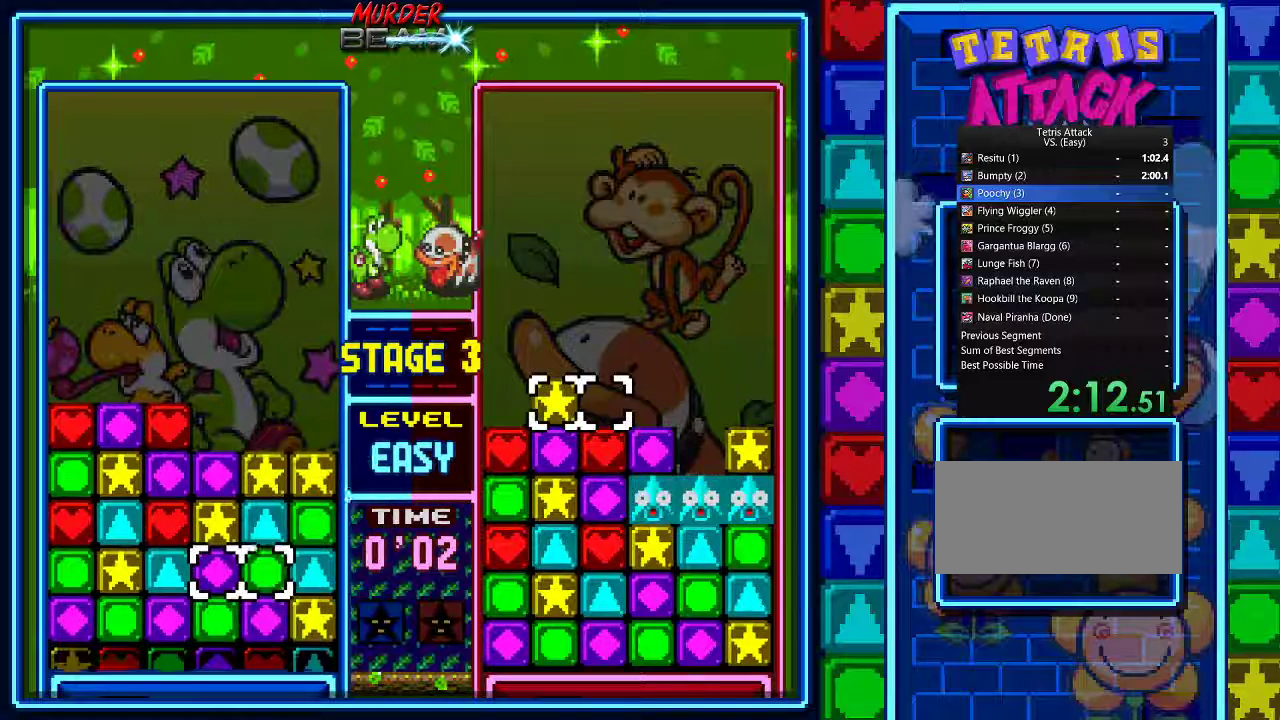
{"buttons": ["R1"], "events": [[133, "DPAD_LEFT", "down"], [233, "DPAD_LEFT", "up"]]}
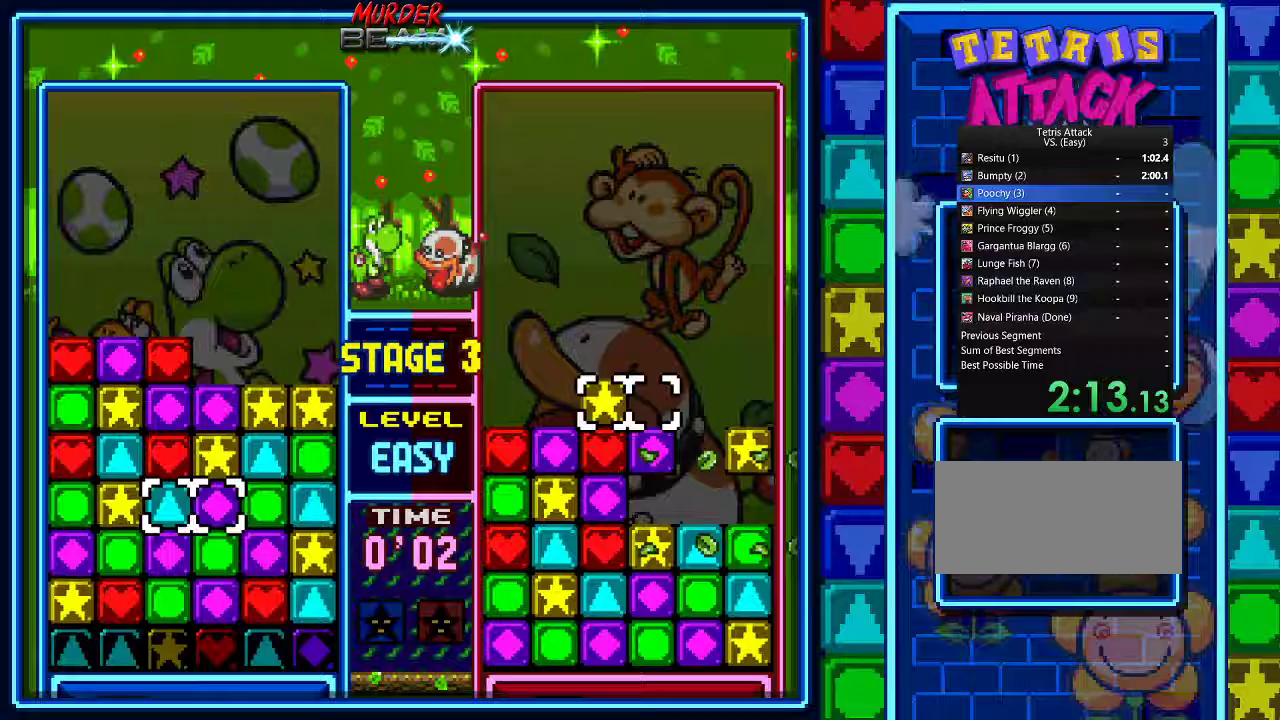
{"buttons": ["R1"], "events": []}
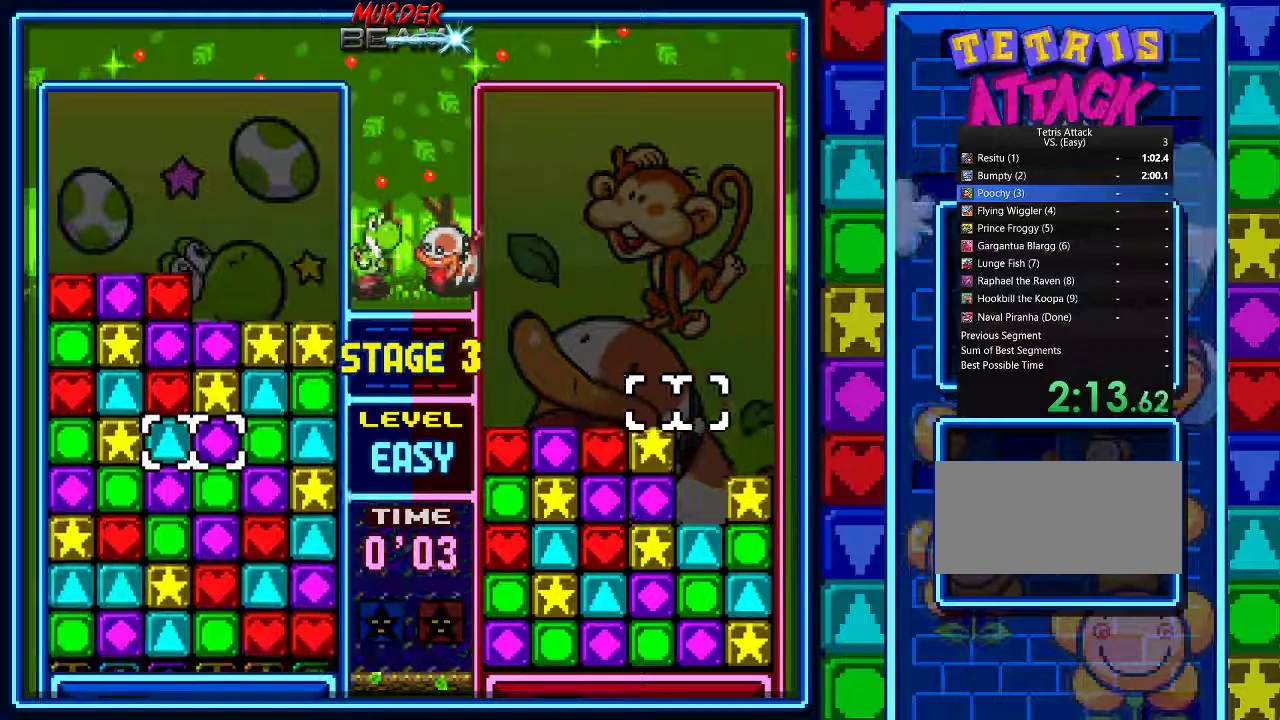
{"buttons": ["DPAD_UP"], "events": [[433, "R1", "up"], [500, "DPAD_UP", "down"]]}
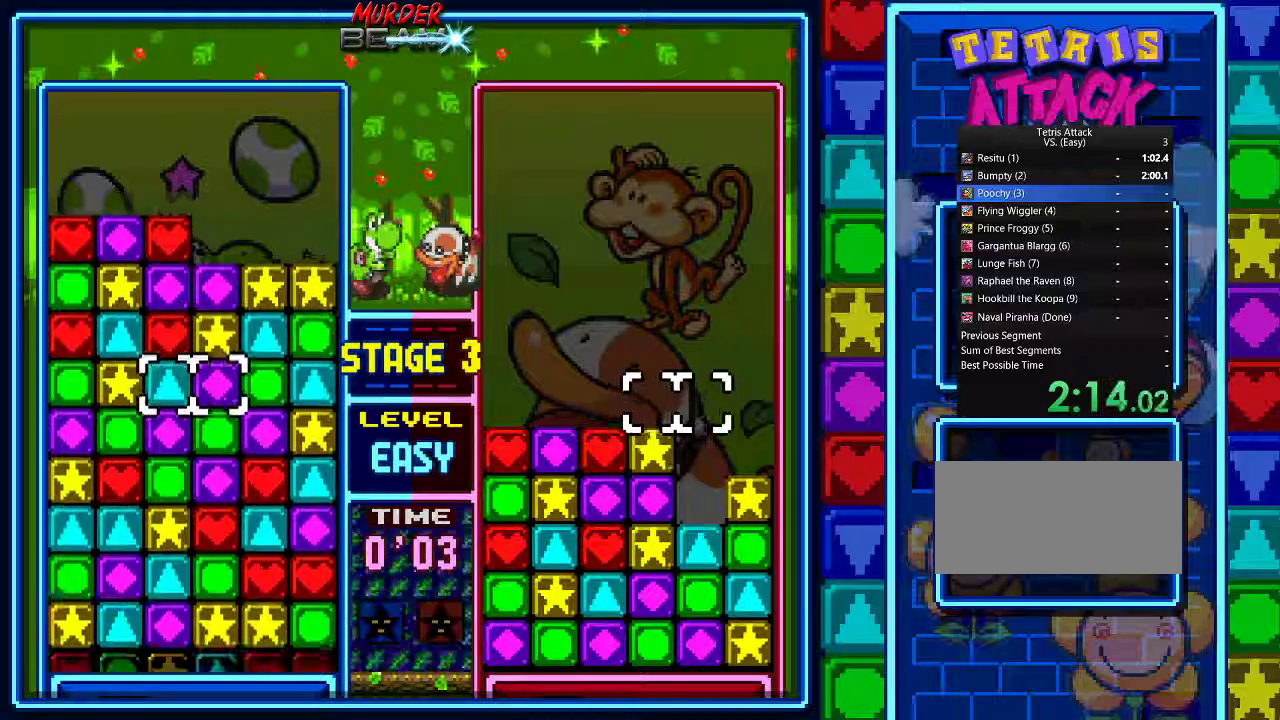
{"buttons": [], "events": [[67, "DPAD_UP", "up"], [200, "DPAD_UP", "down"], [233, "DPAD_UP", "up"], [400, "DPAD_DOWN", "down"], [500, "DPAD_DOWN", "up"]]}
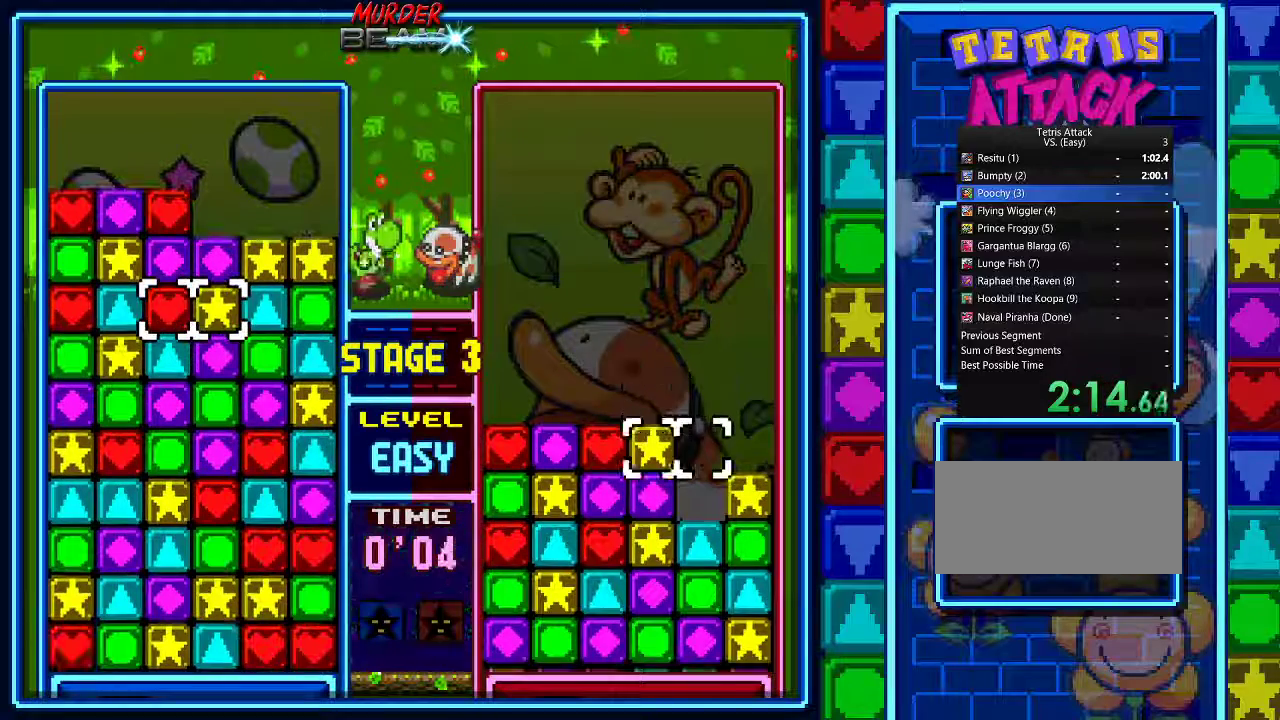
{"buttons": [], "events": [[100, "A", "down"], [200, "A", "up"], [200, "DPAD_LEFT", "down"], [267, "A", "down"], [300, "DPAD_LEFT", "up"], [400, "A", "up"], [400, "DPAD_DOWN", "down"], [500, "DPAD_DOWN", "up"]]}
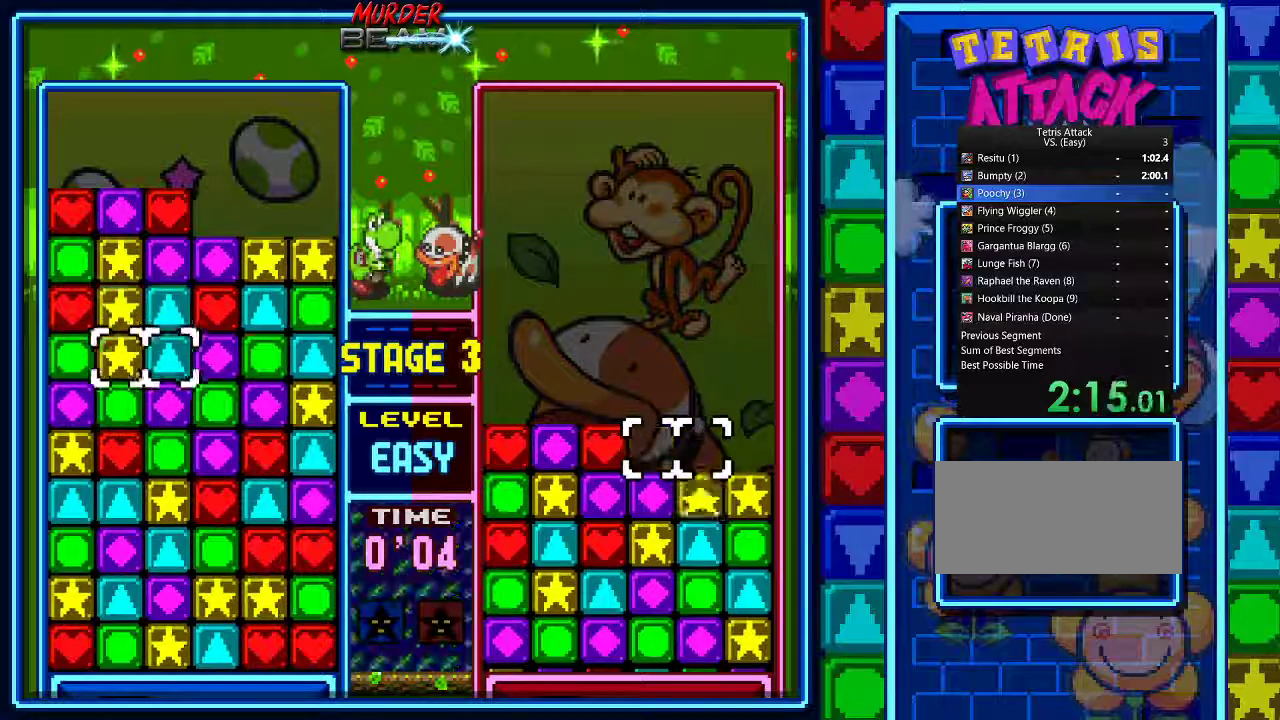
{"buttons": ["DPAD_RIGHT"], "events": [[67, "DPAD_DOWN", "down"], [167, "DPAD_DOWN", "up"], [200, "A", "down"], [300, "A", "up"], [300, "DPAD_UP", "down"], [400, "DPAD_UP", "up"], [500, "DPAD_RIGHT", "down"]]}
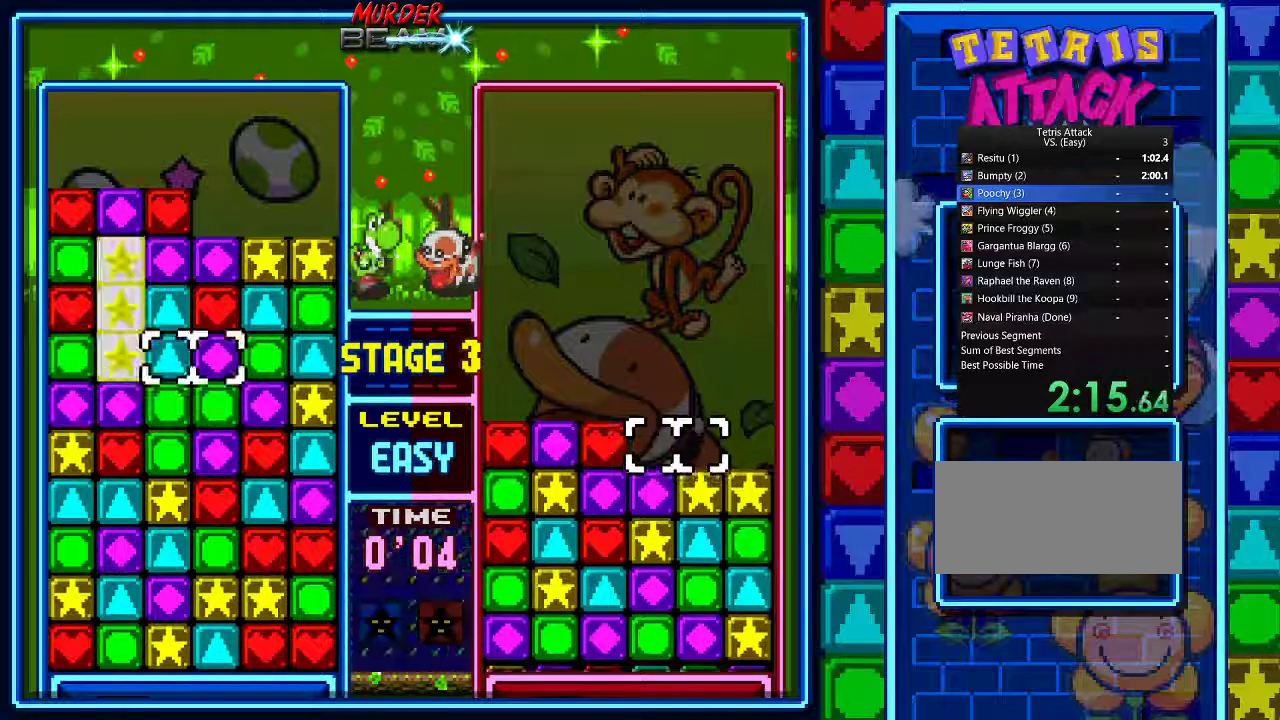
{"buttons": ["A"], "events": [[67, "DPAD_RIGHT", "up"], [133, "A", "down"], [200, "A", "up"], [267, "DPAD_LEFT", "down"], [333, "DPAD_LEFT", "up"], [367, "A", "down"], [433, "A", "up"], [500, "A", "down"]]}
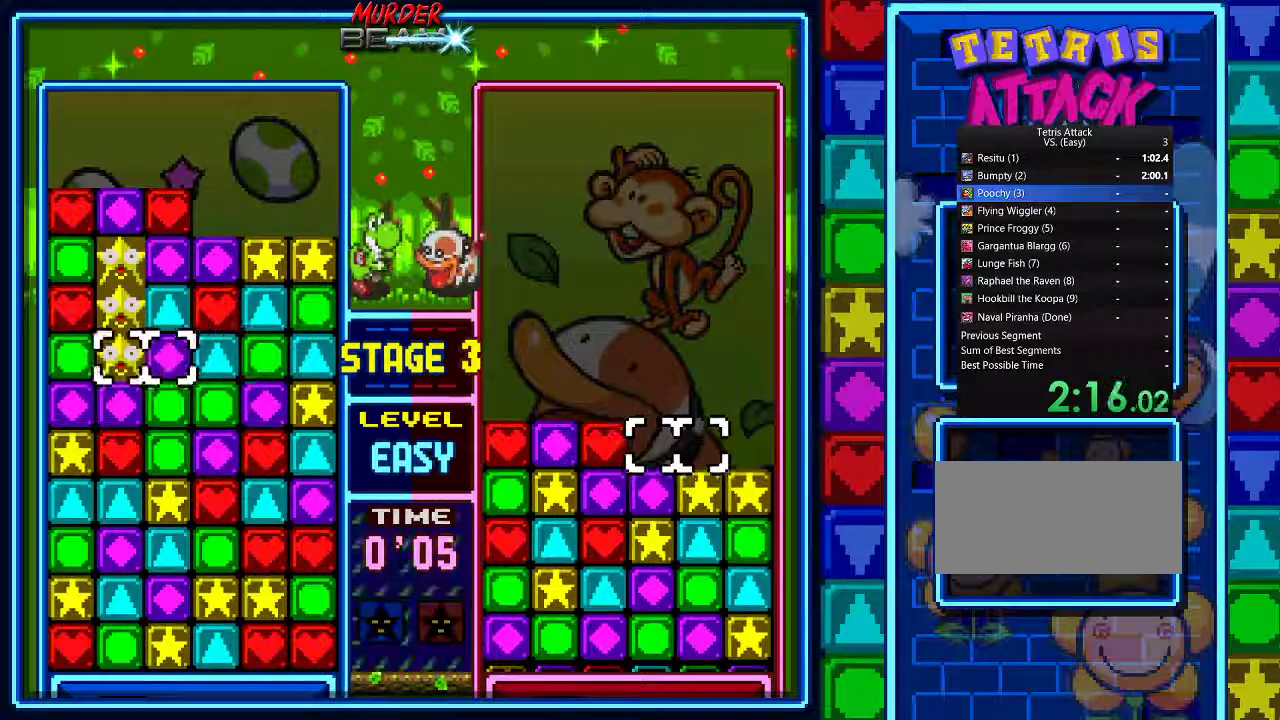
{"buttons": [], "events": [[100, "A", "up"], [167, "A", "down"], [267, "A", "up"], [367, "A", "down"], [467, "A", "up"]]}